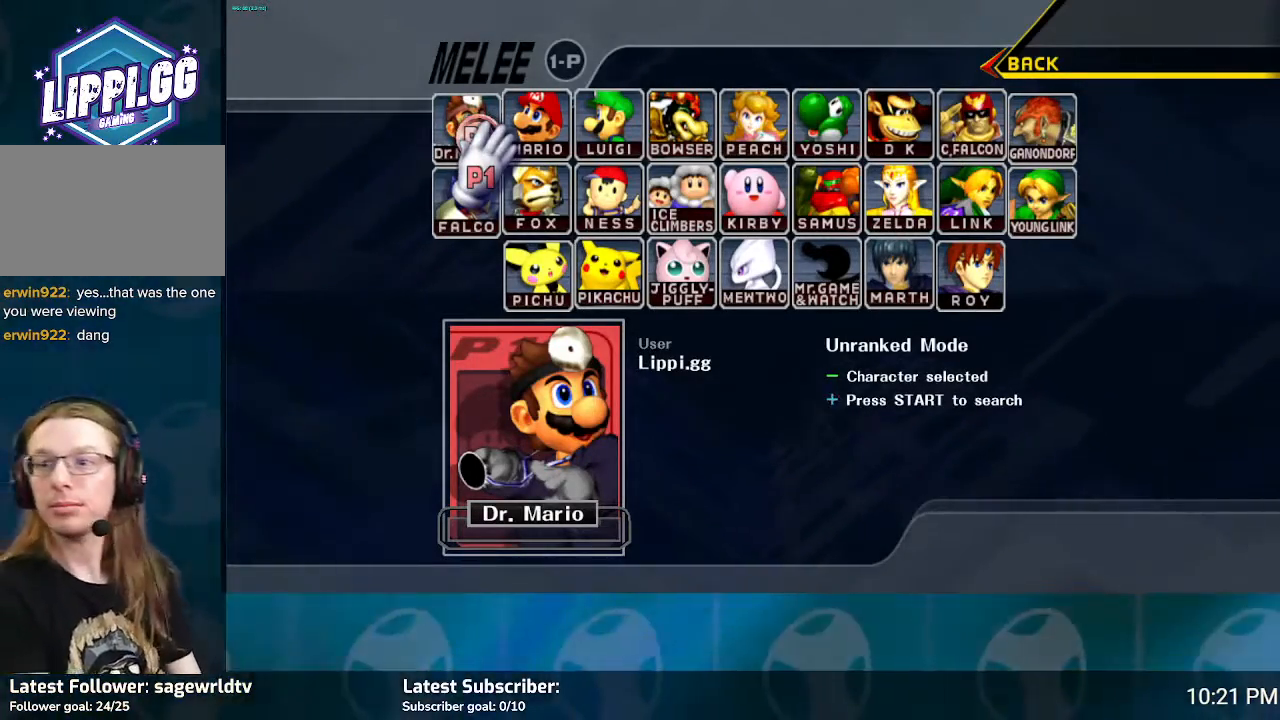
Gameplay with a controller (Nintendo layout); each line is a JSON object with the inputs held at the frame after it. "events" lists button and stick changes between this image and that frame as [ms after this image, input, new state], when the widget could be followed in between. Not read: L3 R3.
{"buttons": [], "left_stick": "down-right", "right_stick": "center", "events": [[367, "left_stick", "down-right"]]}
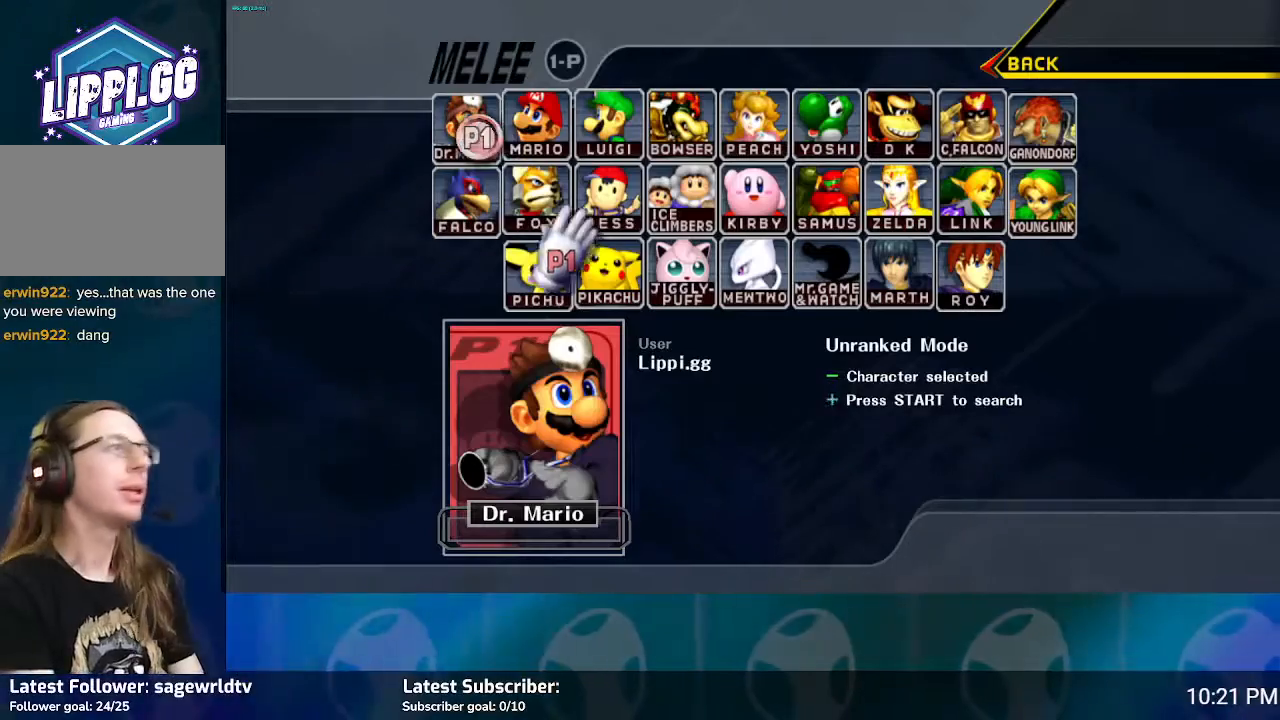
{"buttons": ["B"], "left_stick": "center", "right_stick": "center", "events": [[100, "left_stick", "center"], [167, "B", "down"]]}
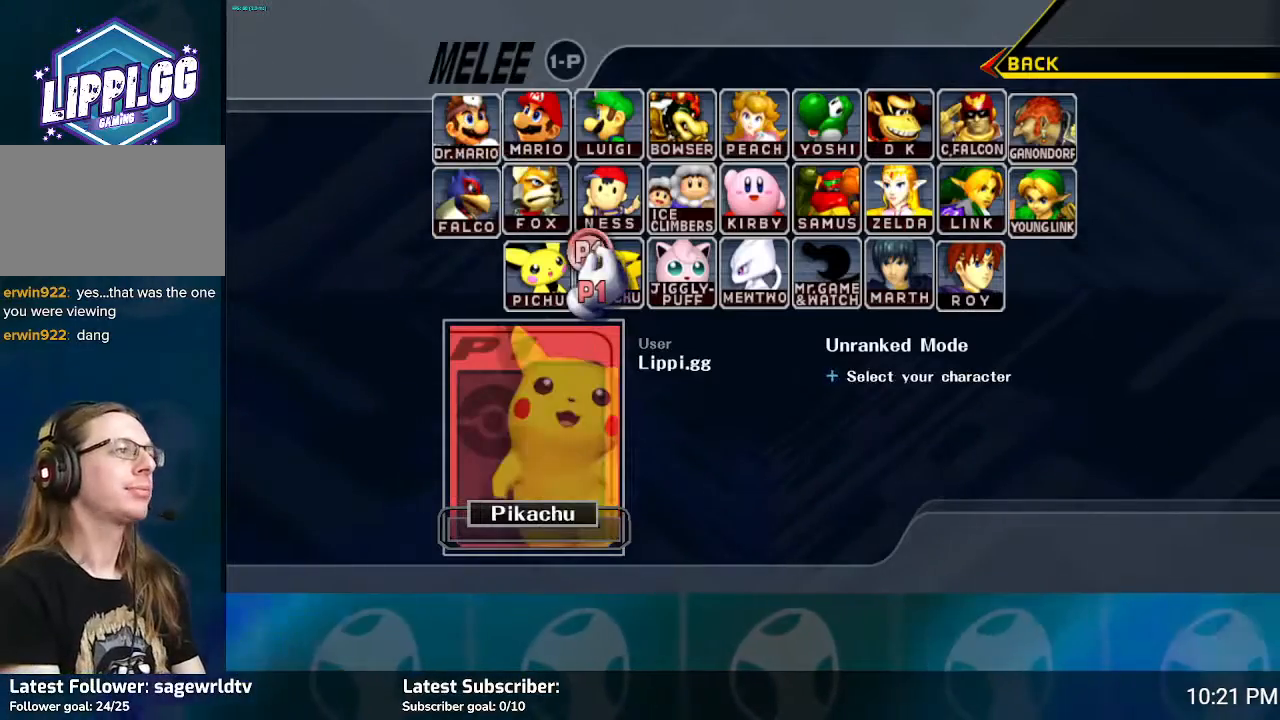
{"buttons": [], "left_stick": "center", "right_stick": "center", "events": [[433, "B", "up"]]}
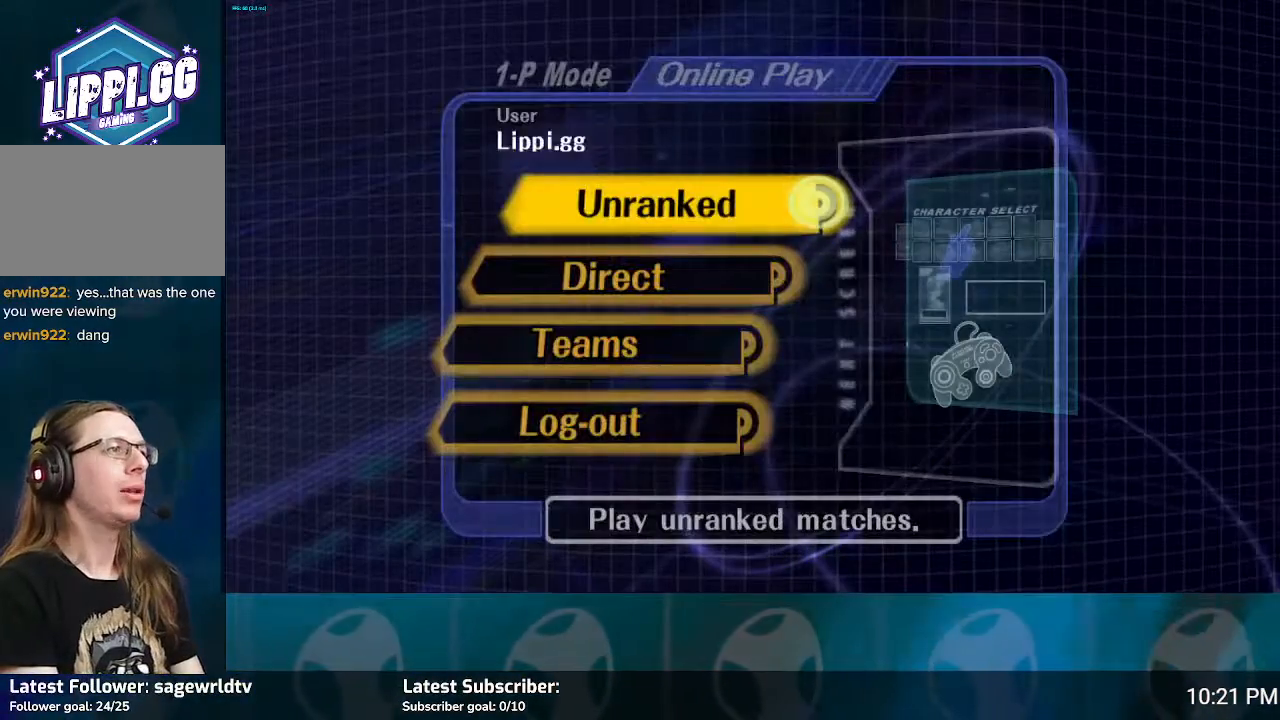
{"buttons": ["B"], "left_stick": "center", "right_stick": "center", "events": [[467, "B", "down"]]}
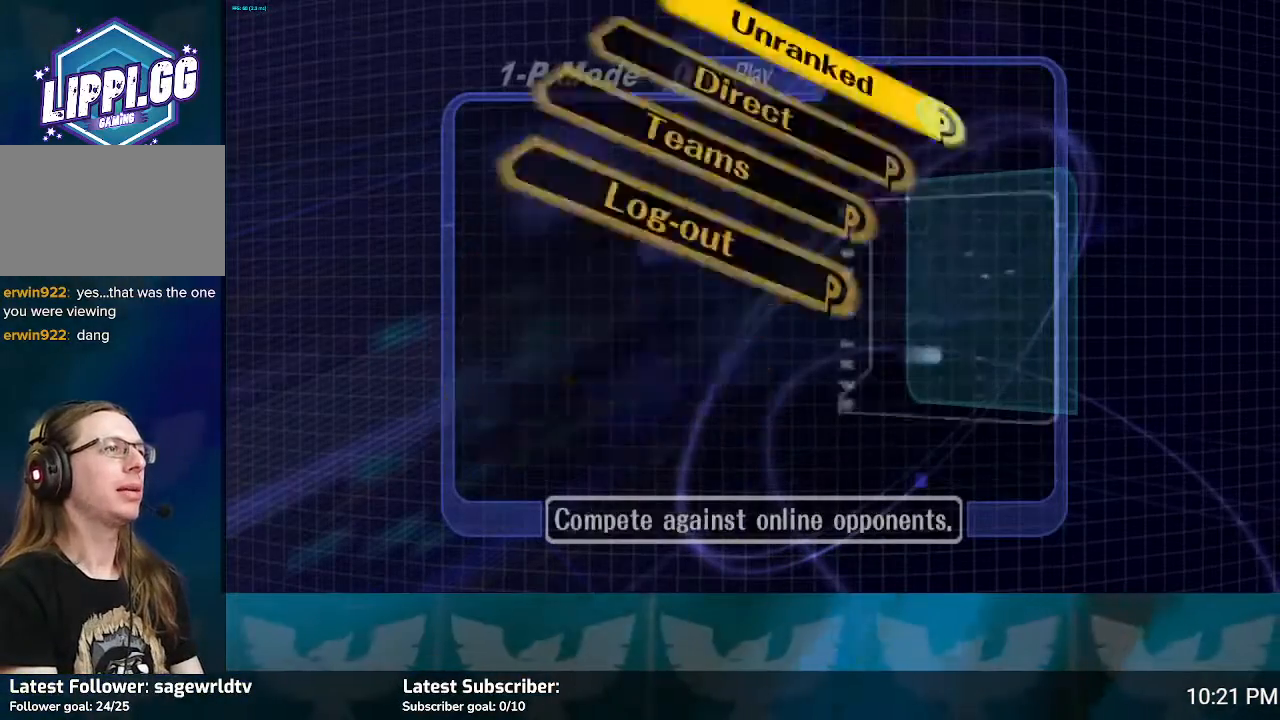
{"buttons": [], "left_stick": "center", "right_stick": "center", "events": [[66, "B", "up"], [367, "B", "down"], [467, "B", "up"]]}
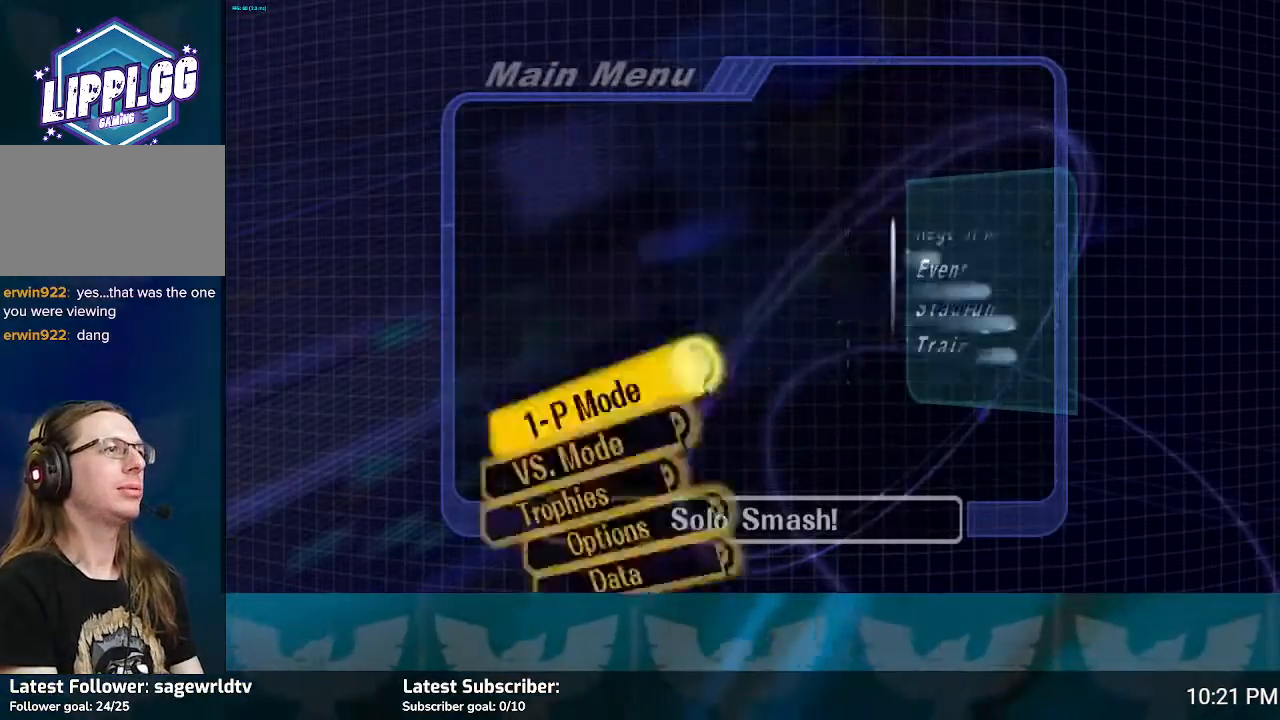
{"buttons": [], "left_stick": "center", "right_stick": "center", "events": []}
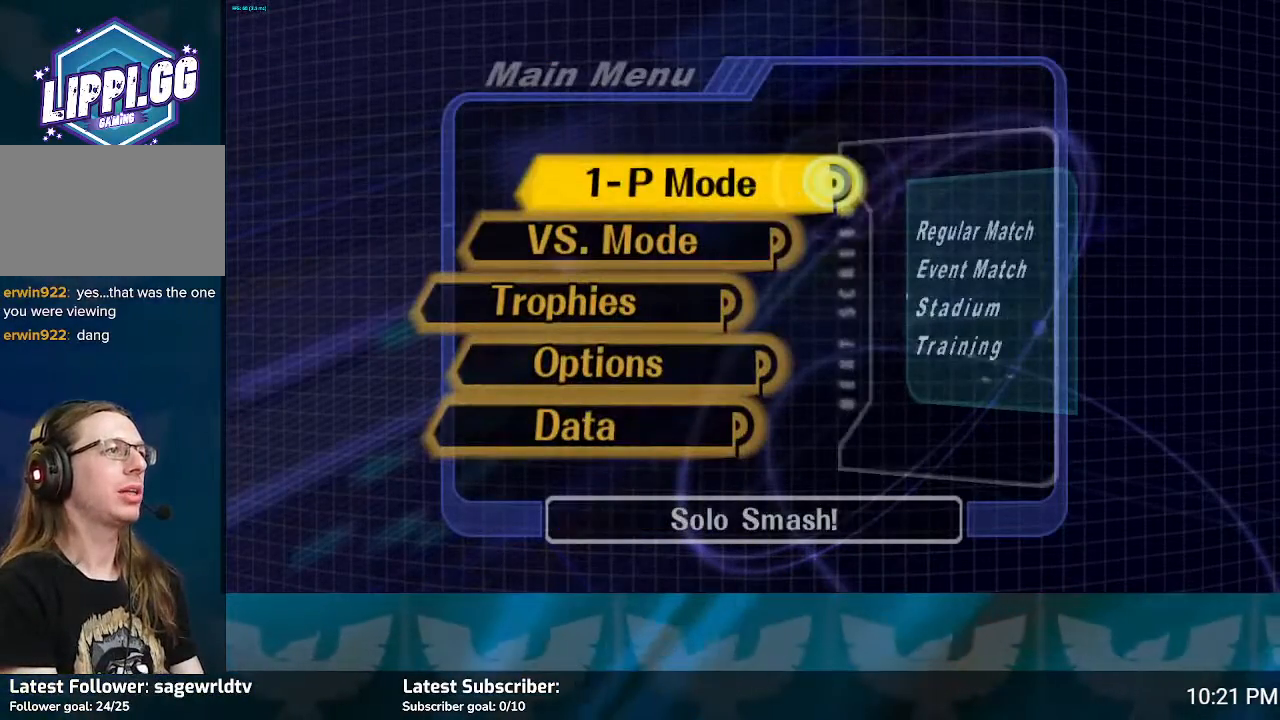
{"buttons": [], "left_stick": "center", "right_stick": "center", "events": [[367, "left_stick", "down"], [500, "left_stick", "center"]]}
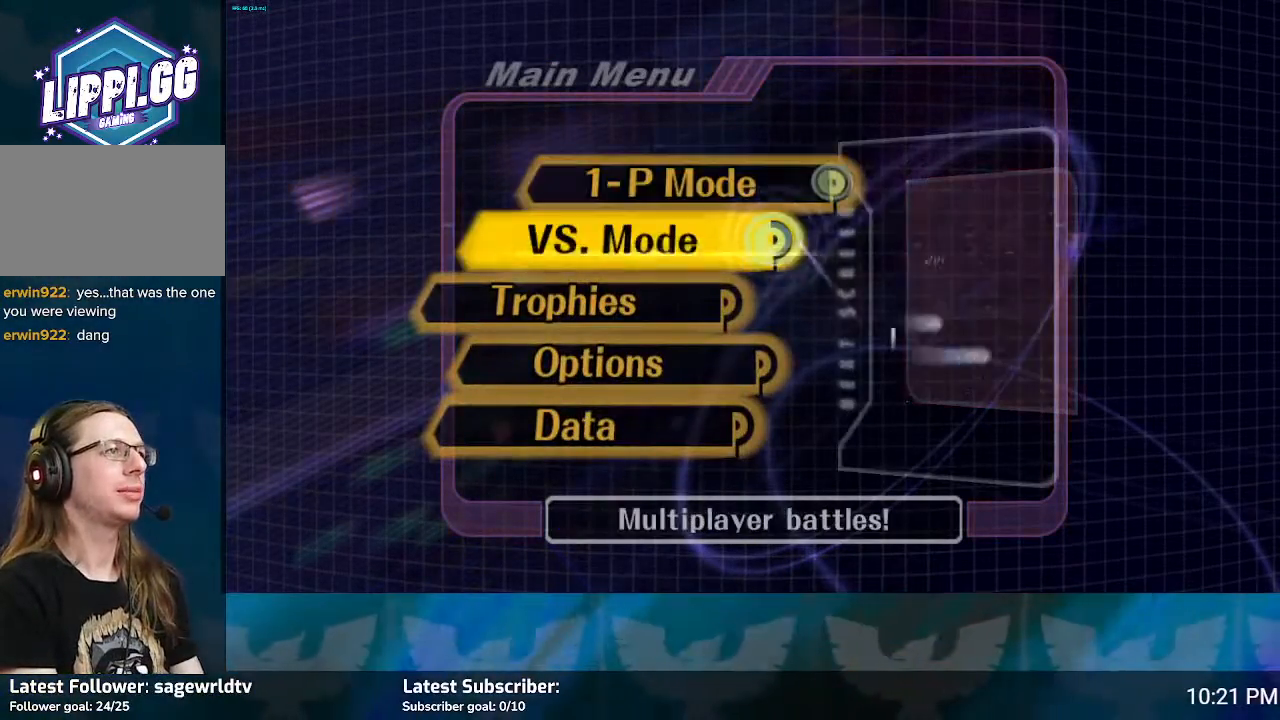
{"buttons": ["A"], "left_stick": "center", "right_stick": "center", "events": [[234, "left_stick", "up"], [367, "left_stick", "center"], [467, "A", "down"]]}
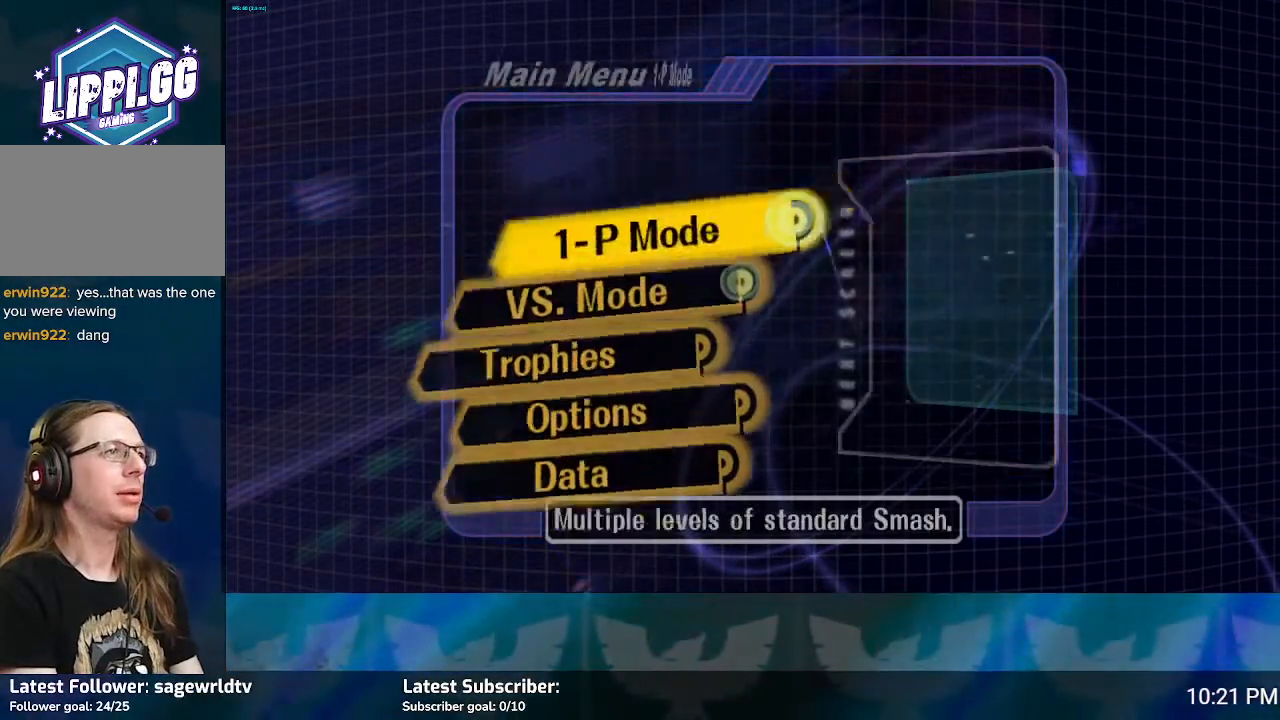
{"buttons": [], "left_stick": "center", "right_stick": "center", "events": [[66, "A", "up"]]}
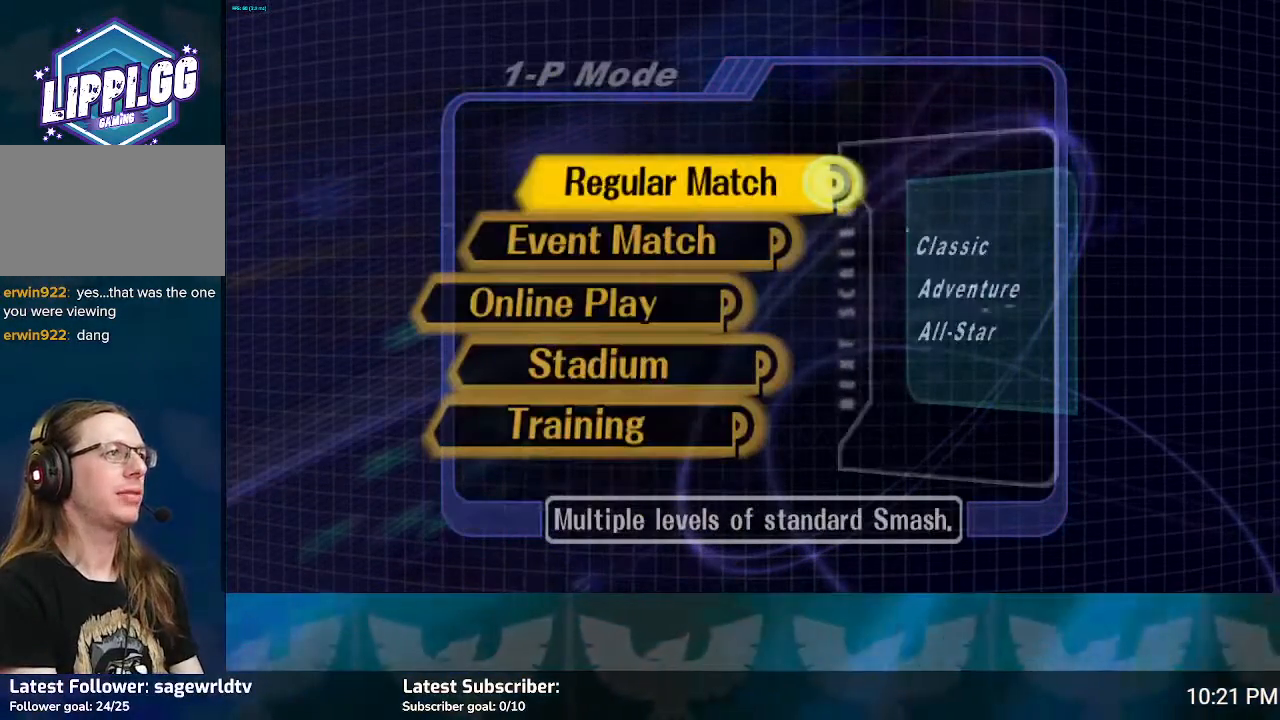
{"buttons": [], "left_stick": "down", "right_stick": "center", "events": [[401, "left_stick", "down"]]}
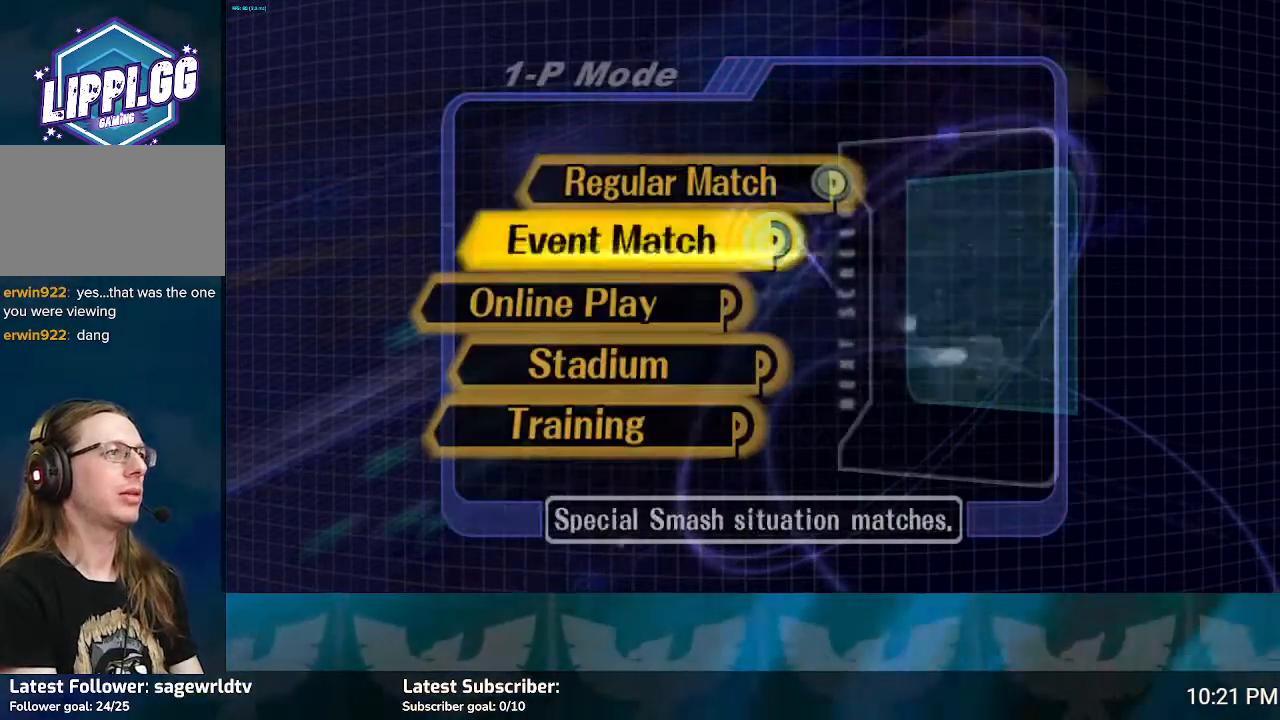
{"buttons": [], "left_stick": "center", "right_stick": "center", "events": [[33, "left_stick", "center"], [100, "left_stick", "down"], [166, "left_stick", "center"], [400, "left_stick", "up"], [500, "left_stick", "center"]]}
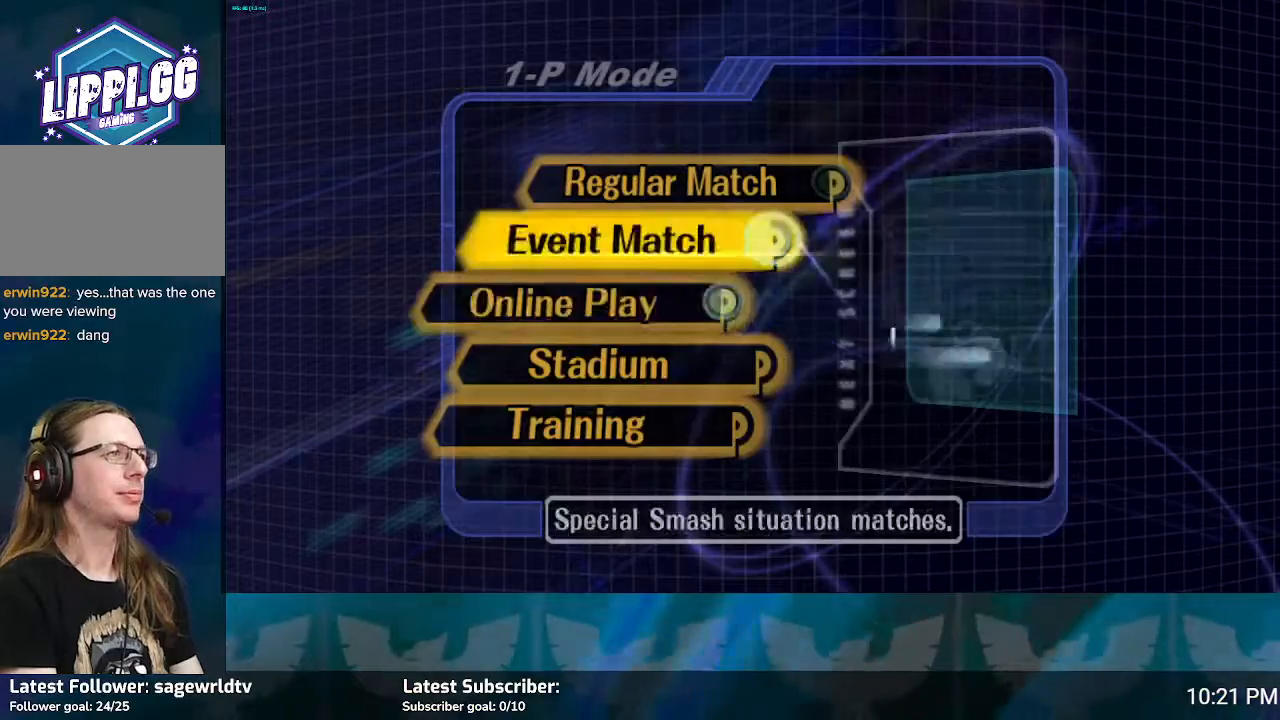
{"buttons": [], "left_stick": "center", "right_stick": "center", "events": [[67, "A", "down"], [167, "A", "up"]]}
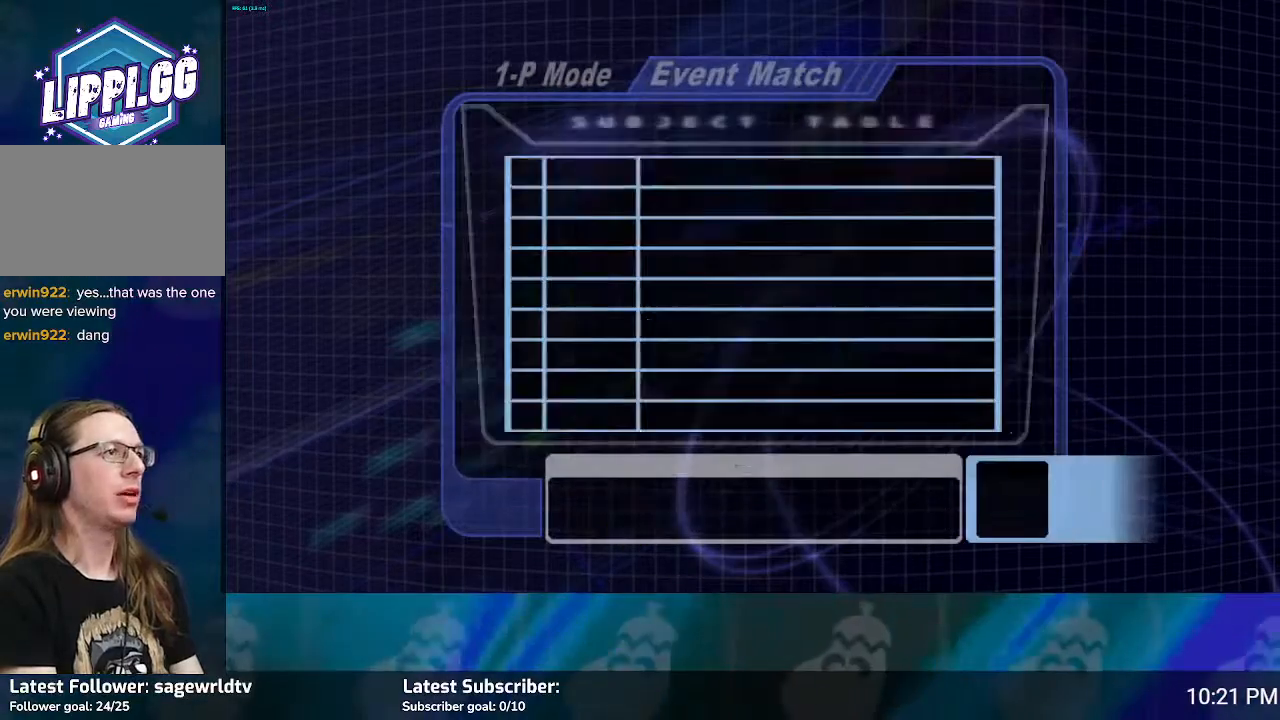
{"buttons": ["B"], "left_stick": "center", "right_stick": "center", "events": [[467, "B", "down"]]}
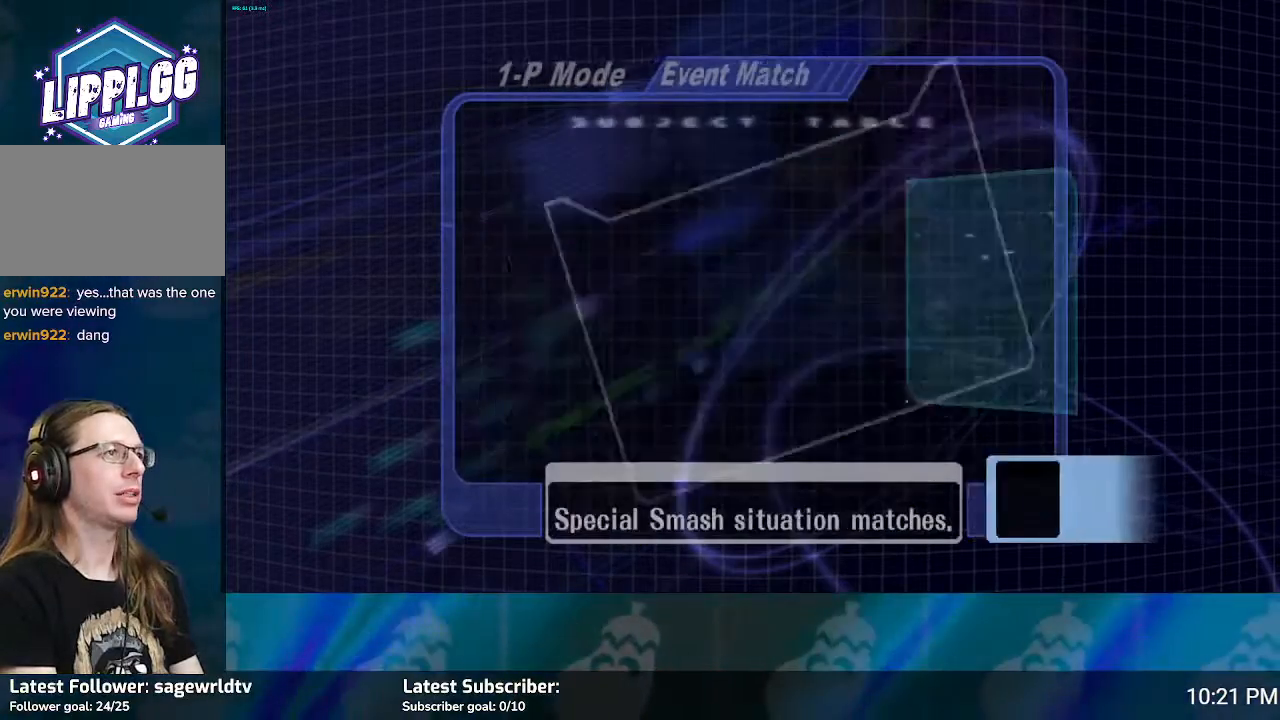
{"buttons": [], "left_stick": "center", "right_stick": "center", "events": [[134, "B", "up"]]}
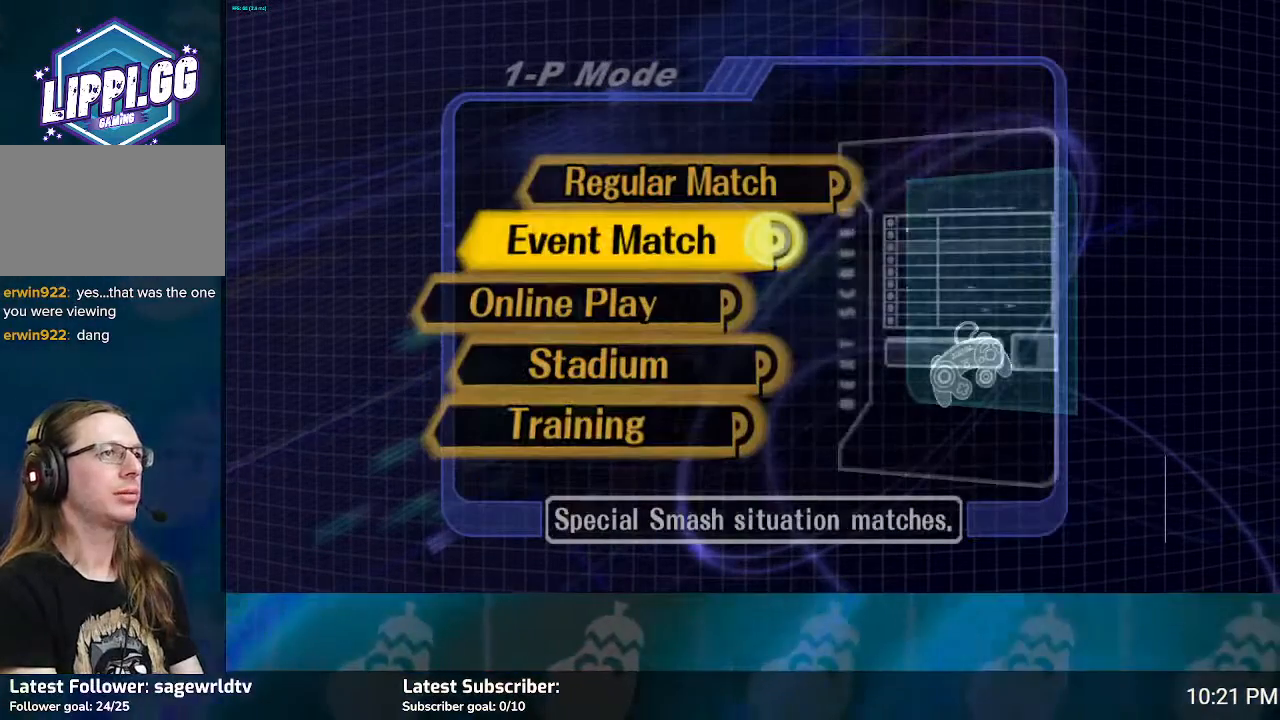
{"buttons": [], "left_stick": "center", "right_stick": "center", "events": [[233, "left_stick", "down"], [333, "left_stick", "center"], [367, "A", "down"], [467, "A", "up"]]}
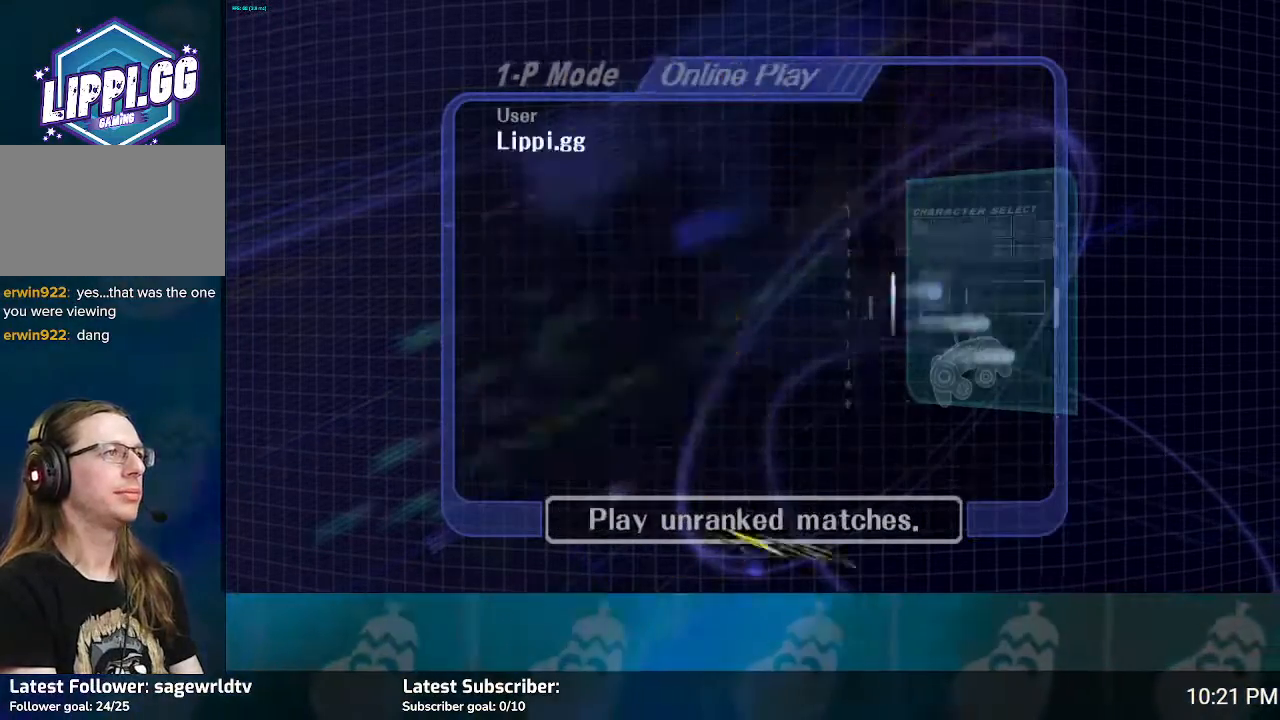
{"buttons": ["B"], "left_stick": "center", "right_stick": "center", "events": [[467, "B", "down"]]}
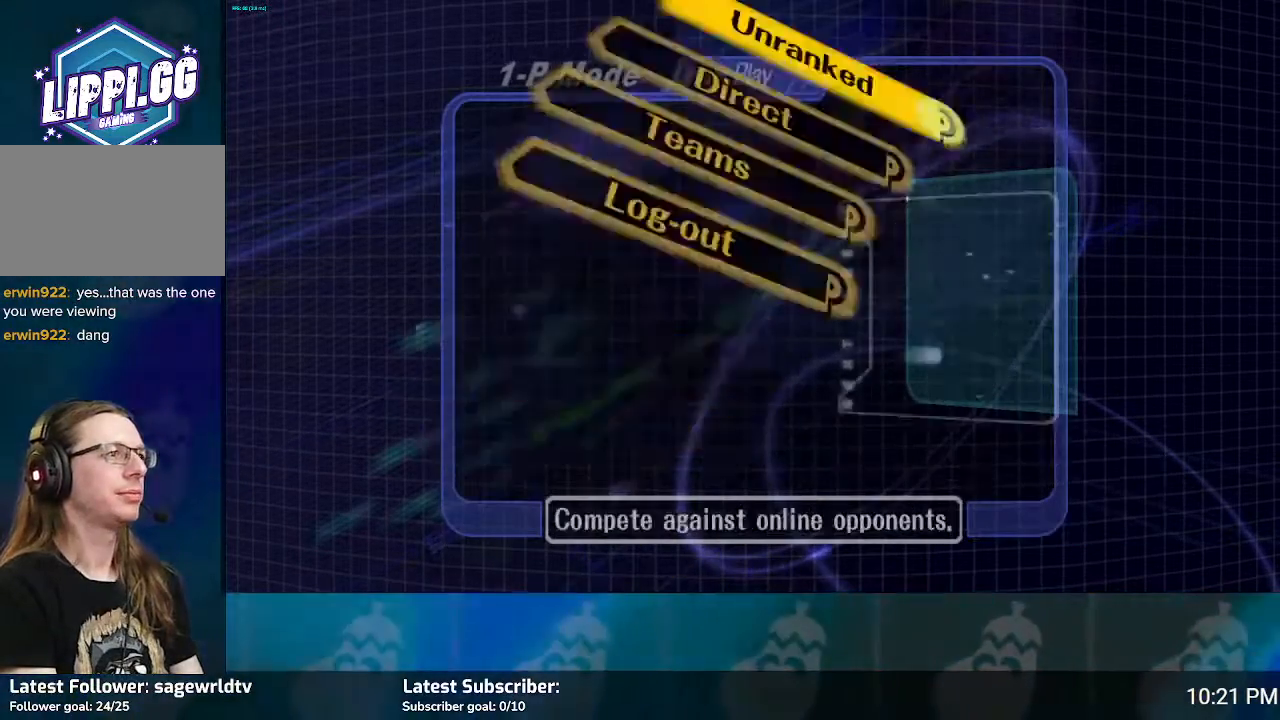
{"buttons": [], "left_stick": "center", "right_stick": "center", "events": [[33, "B", "up"]]}
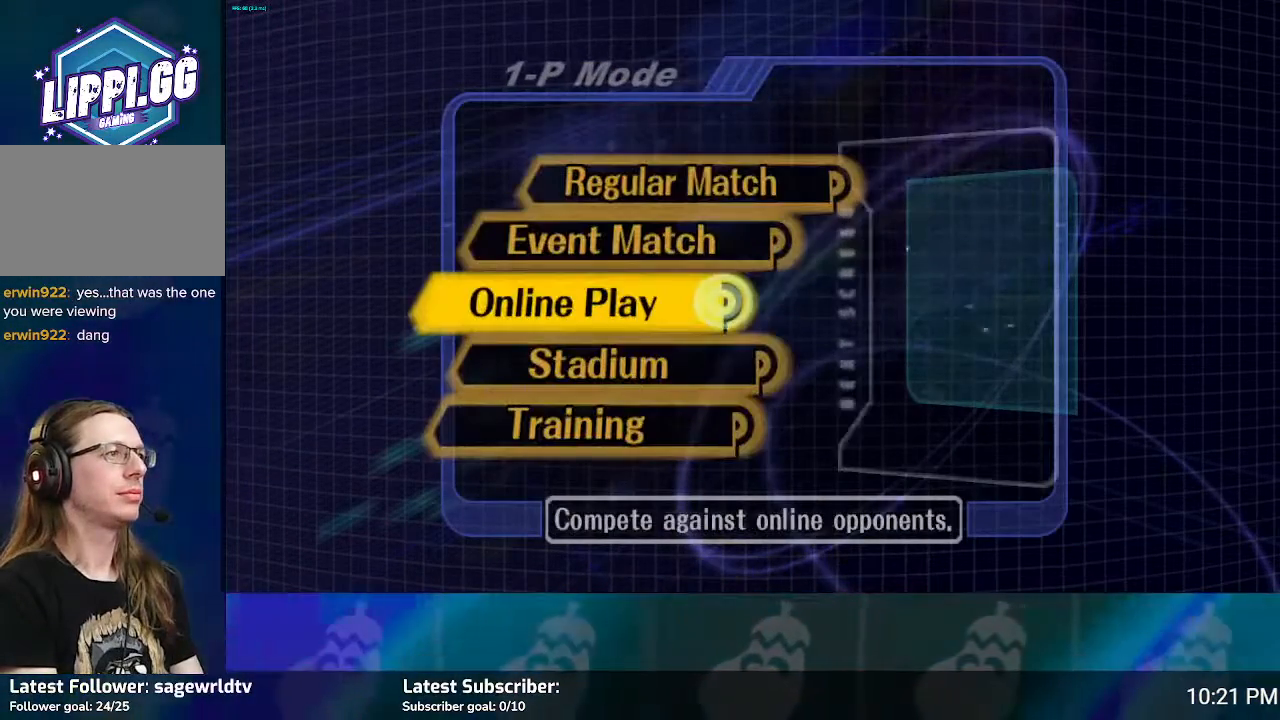
{"buttons": [], "left_stick": "center", "right_stick": "center", "events": []}
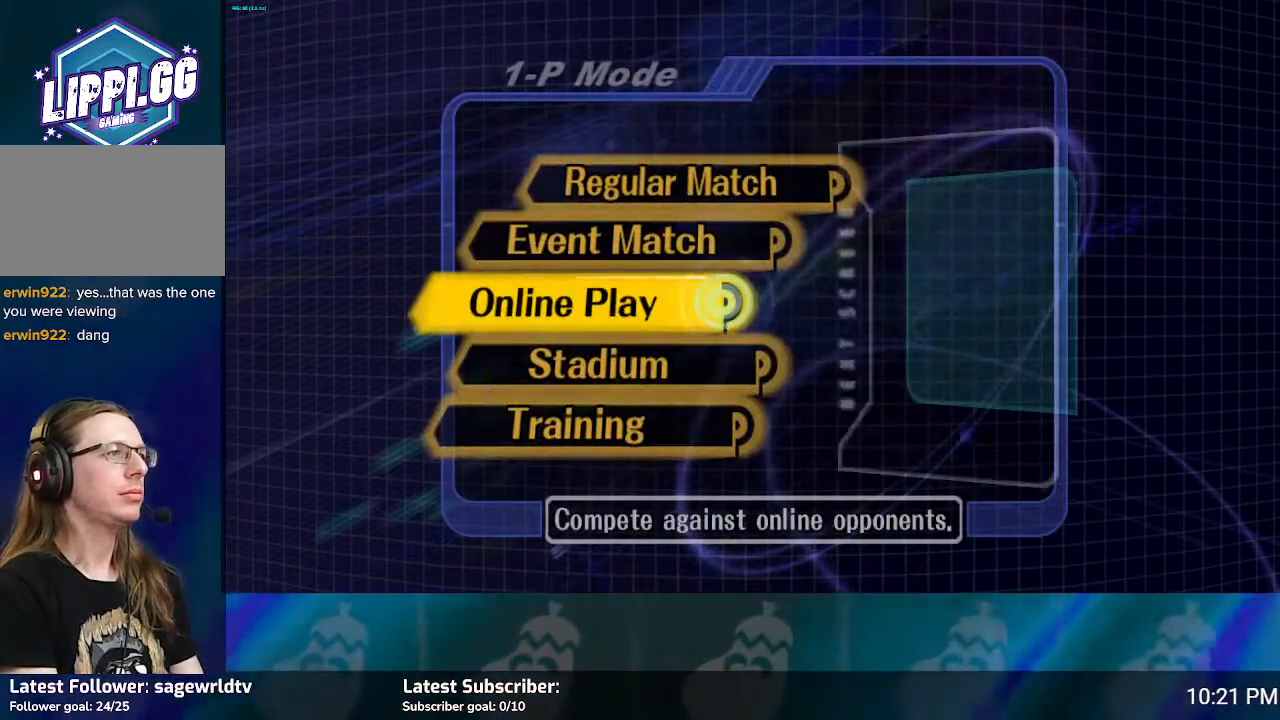
{"buttons": [], "left_stick": "up", "right_stick": "center", "events": [[367, "left_stick", "up"]]}
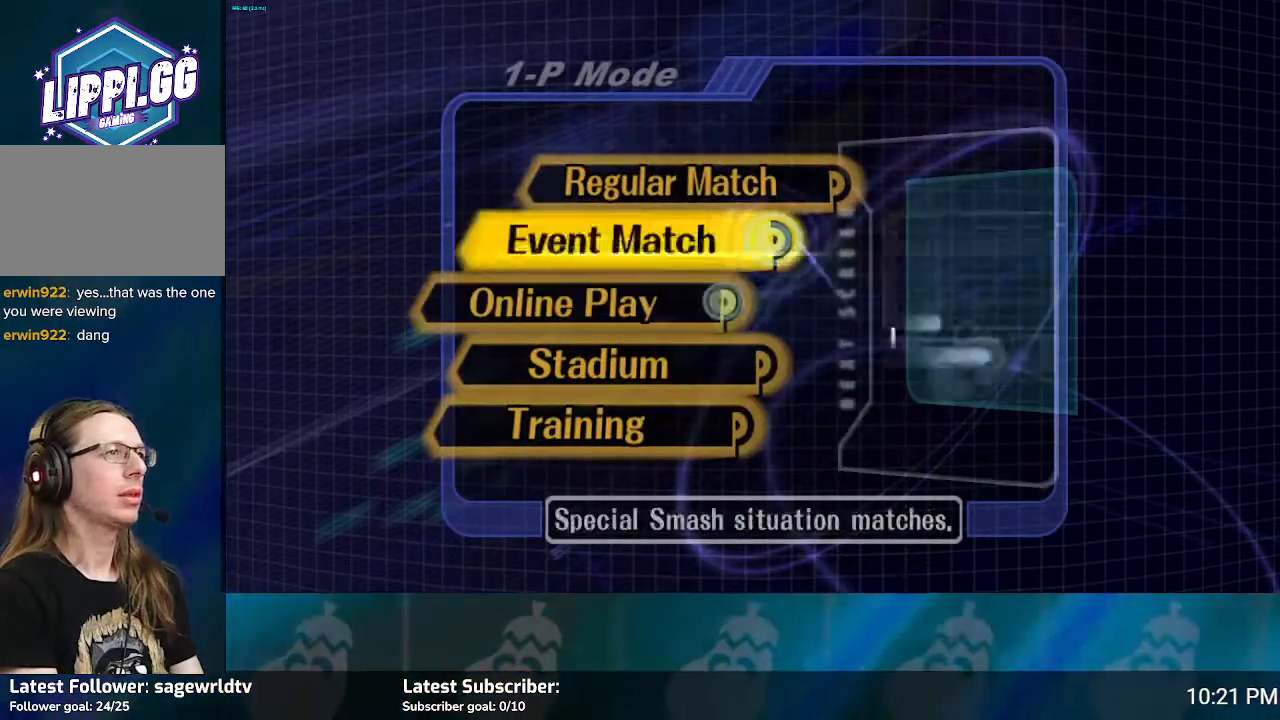
{"buttons": [], "left_stick": "center", "right_stick": "center", "events": [[134, "left_stick", "center"], [300, "A", "down"], [334, "A", "up"]]}
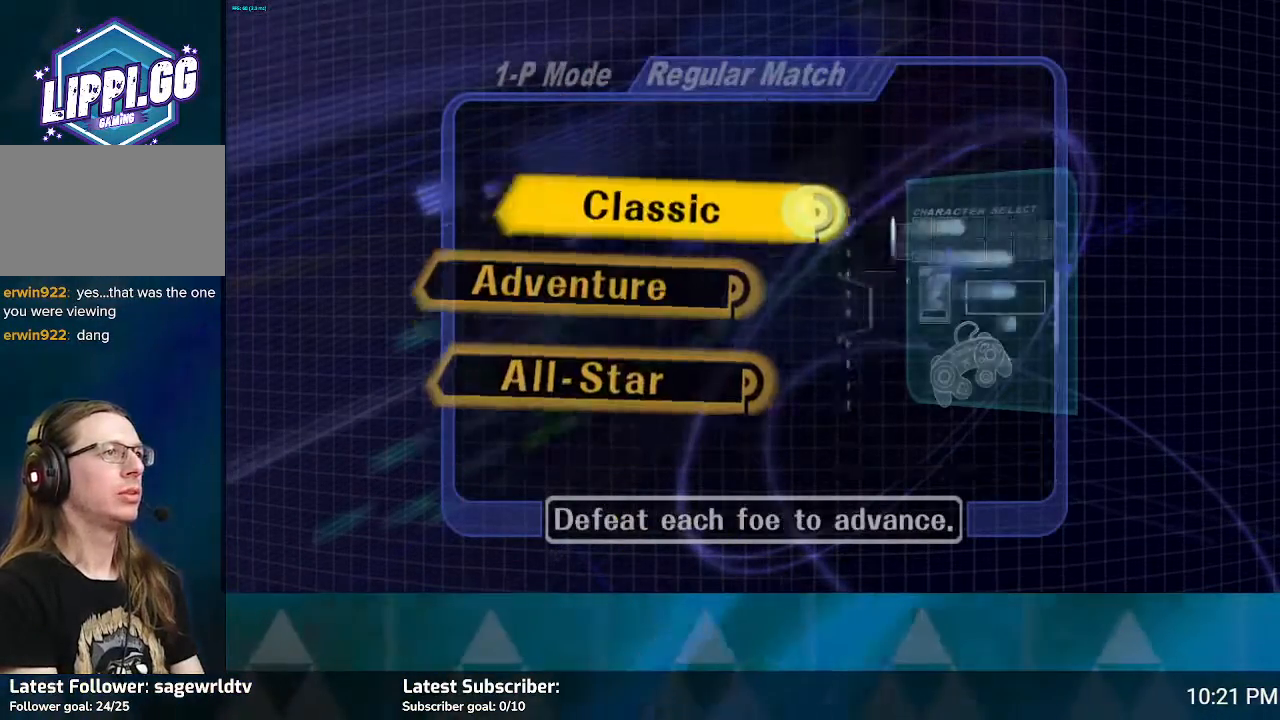
{"buttons": [], "left_stick": "center", "right_stick": "center", "events": []}
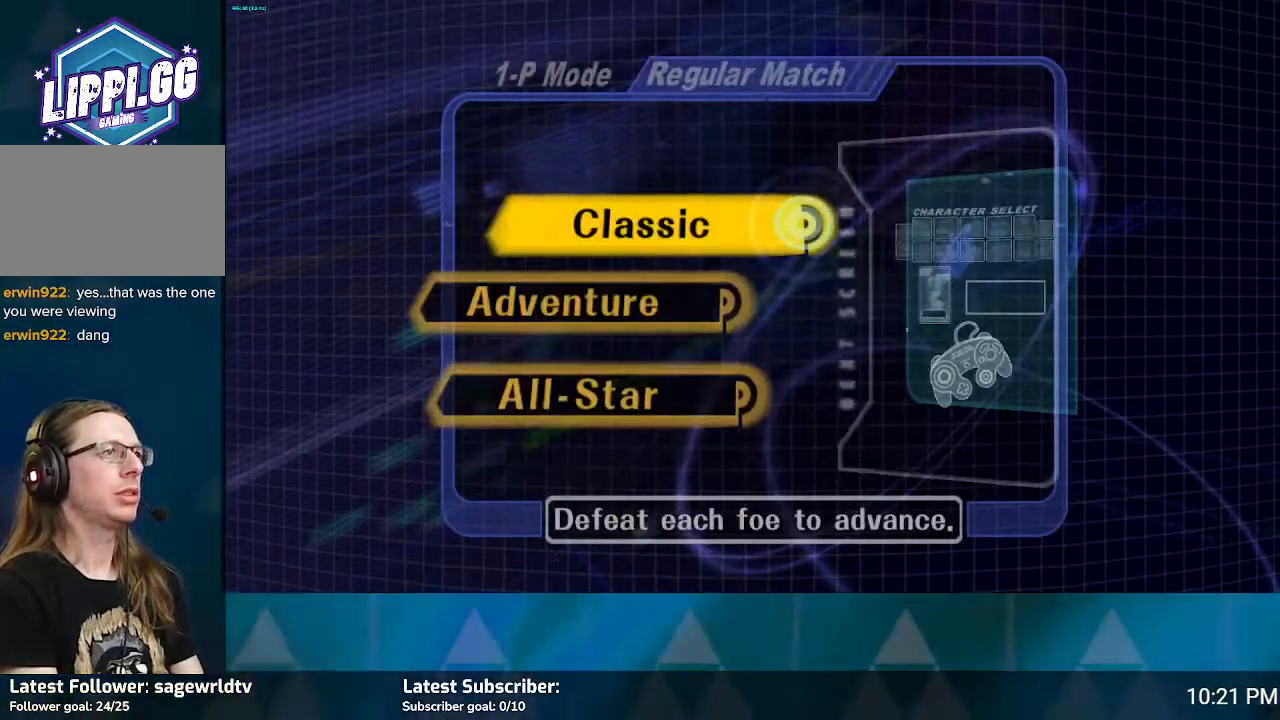
{"buttons": [], "left_stick": "center", "right_stick": "center", "events": [[267, "left_stick", "down"], [367, "left_stick", "center"]]}
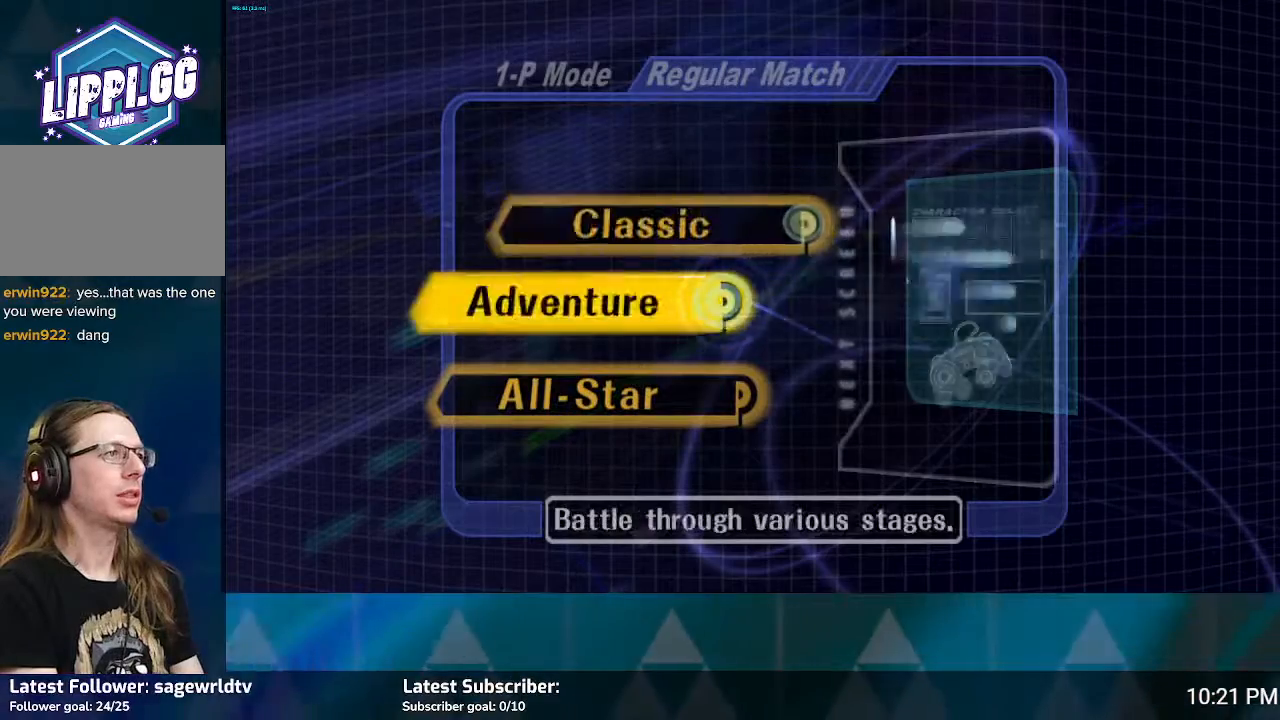
{"buttons": [], "left_stick": "center", "right_stick": "center", "events": [[33, "left_stick", "up"], [133, "left_stick", "center"]]}
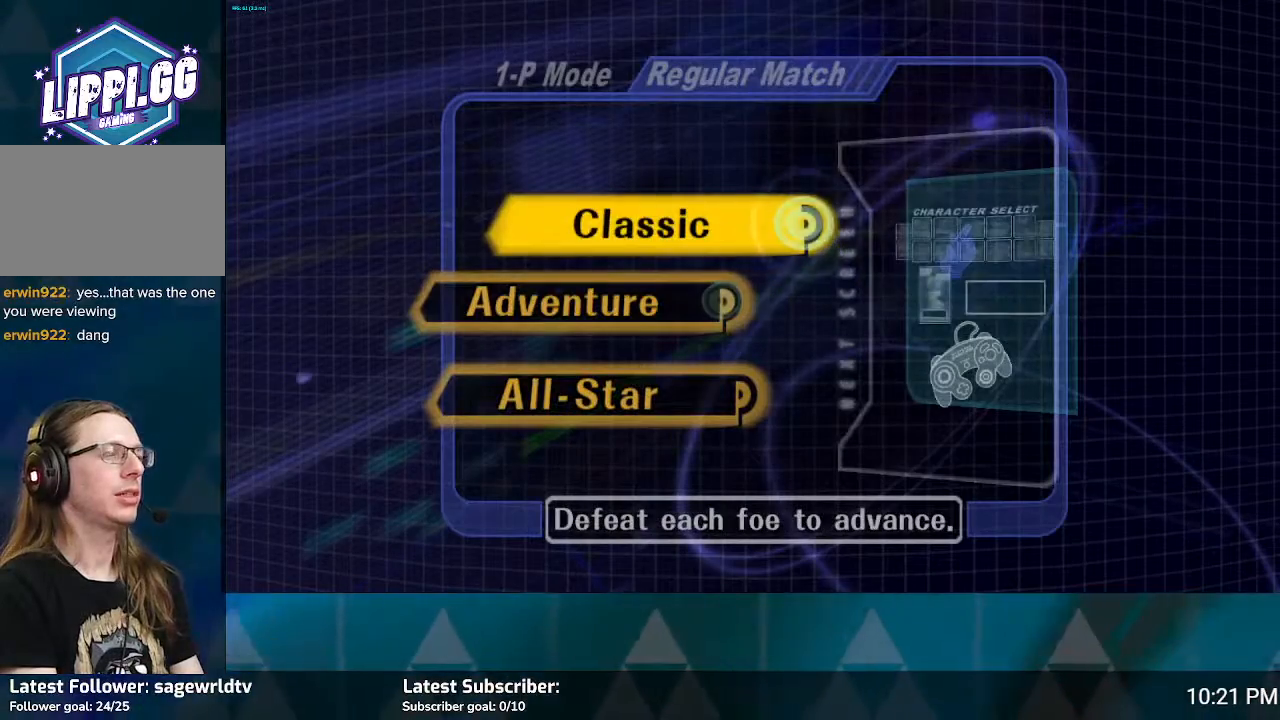
{"buttons": [], "left_stick": "center", "right_stick": "center", "events": []}
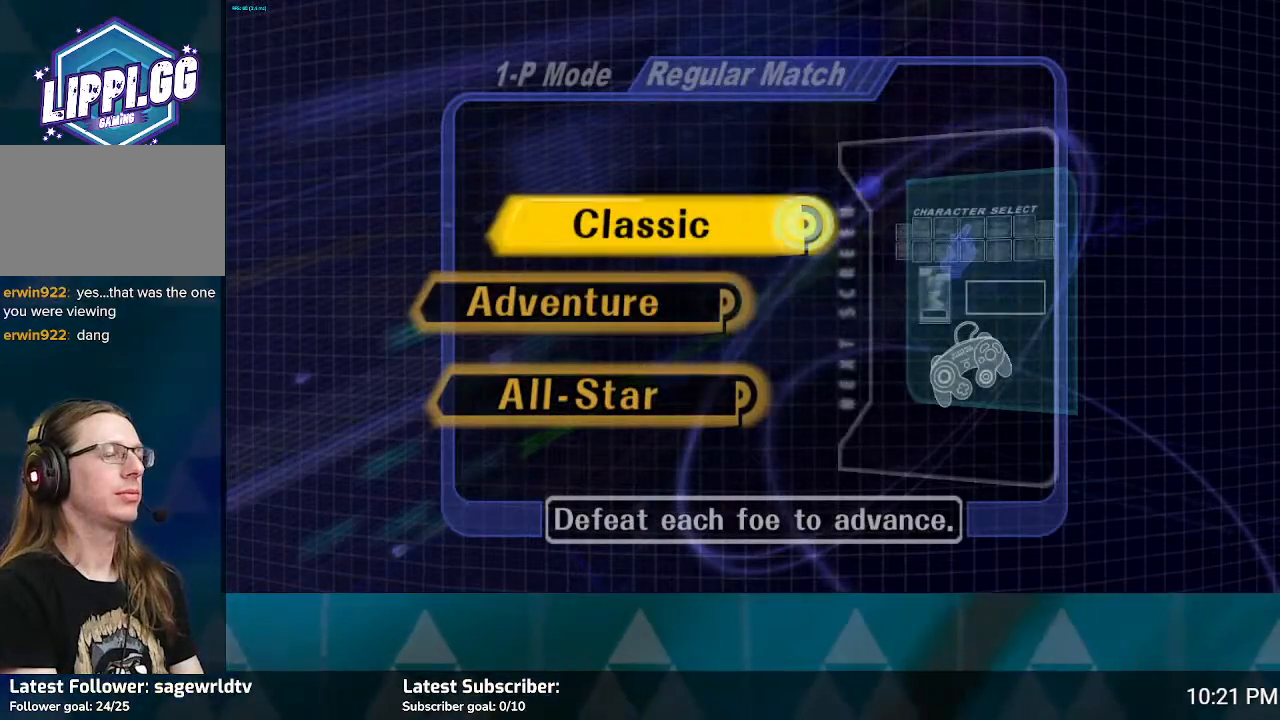
{"buttons": ["A"], "left_stick": "center", "right_stick": "center", "events": [[66, "left_stick", "down"], [166, "left_stick", "center"], [400, "A", "down"]]}